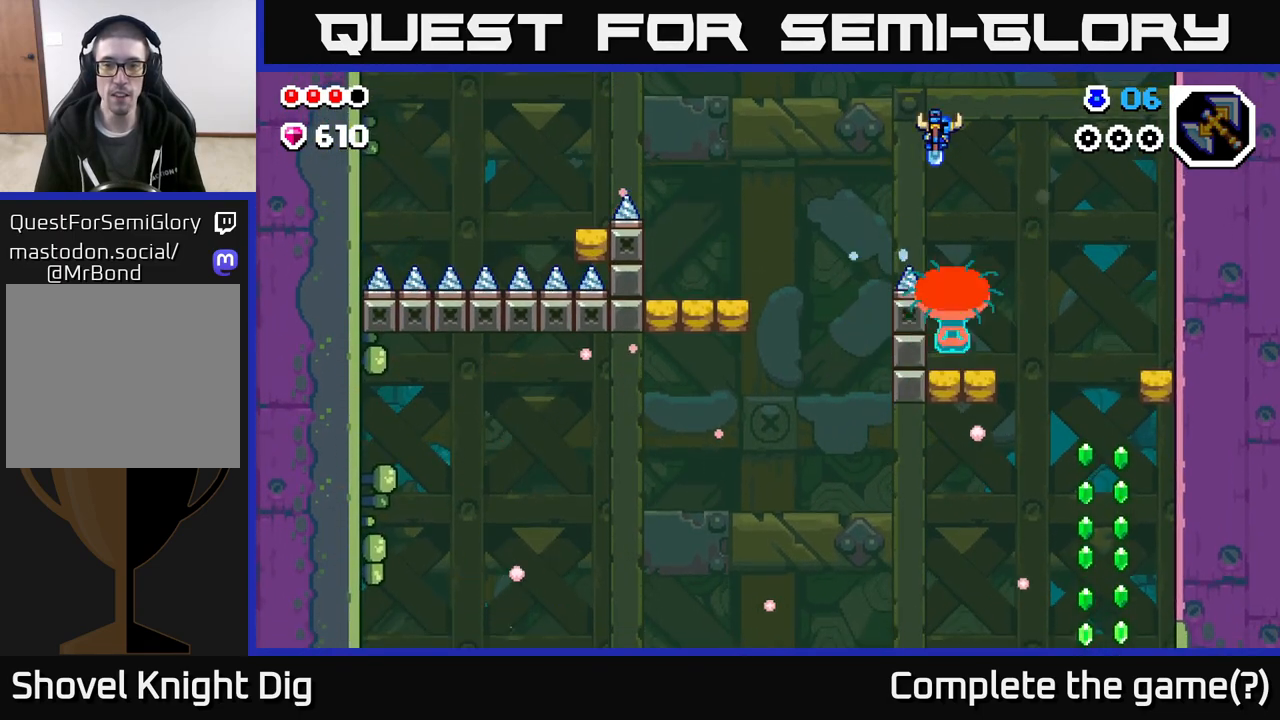
Gameplay with a controller (Xbox layout); each line is a JSON object with the inputs held at the frame after it. "events" lists button and stick changes between this image and that frame as [ms after this image, input, new state], when the widget could be followed in between.
{"buttons": ["A"], "left_stick": "down-right", "right_stick": "center", "events": [[333, "left_stick", "down"], [450, "left_stick", "down-right"]]}
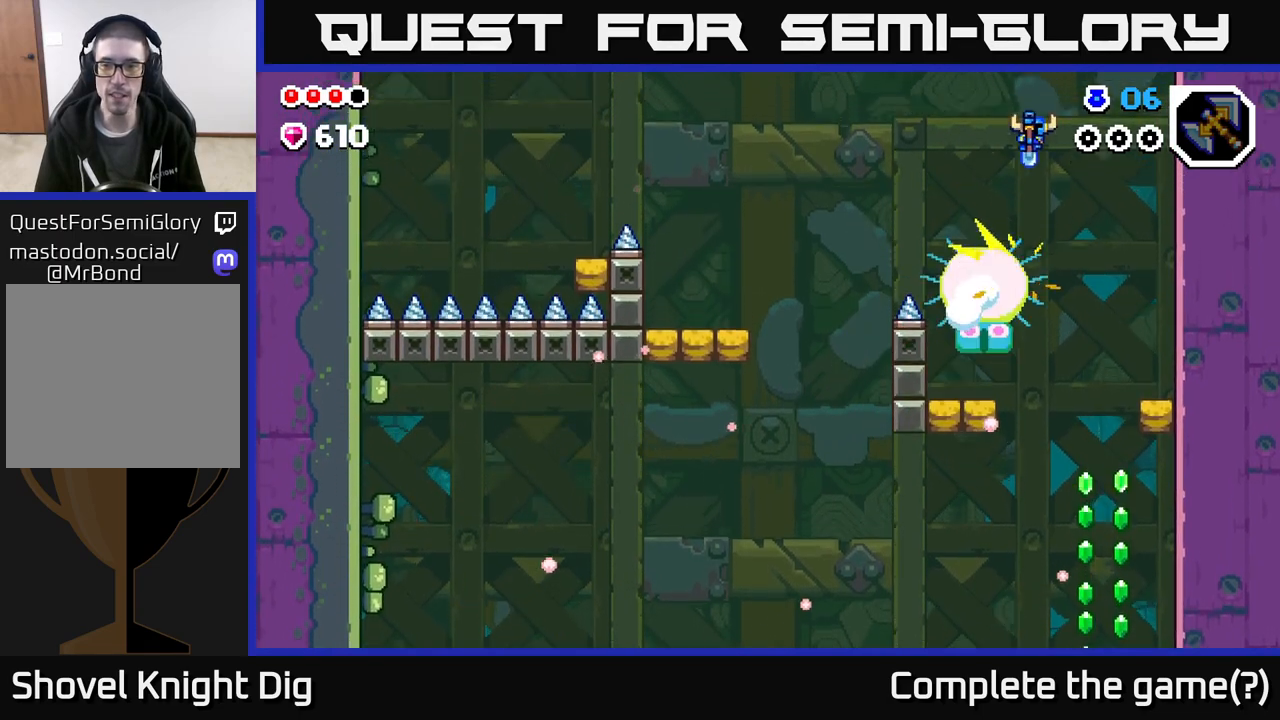
{"buttons": [], "left_stick": "center", "right_stick": "center", "events": [[117, "A", "up"], [300, "left_stick", "center"]]}
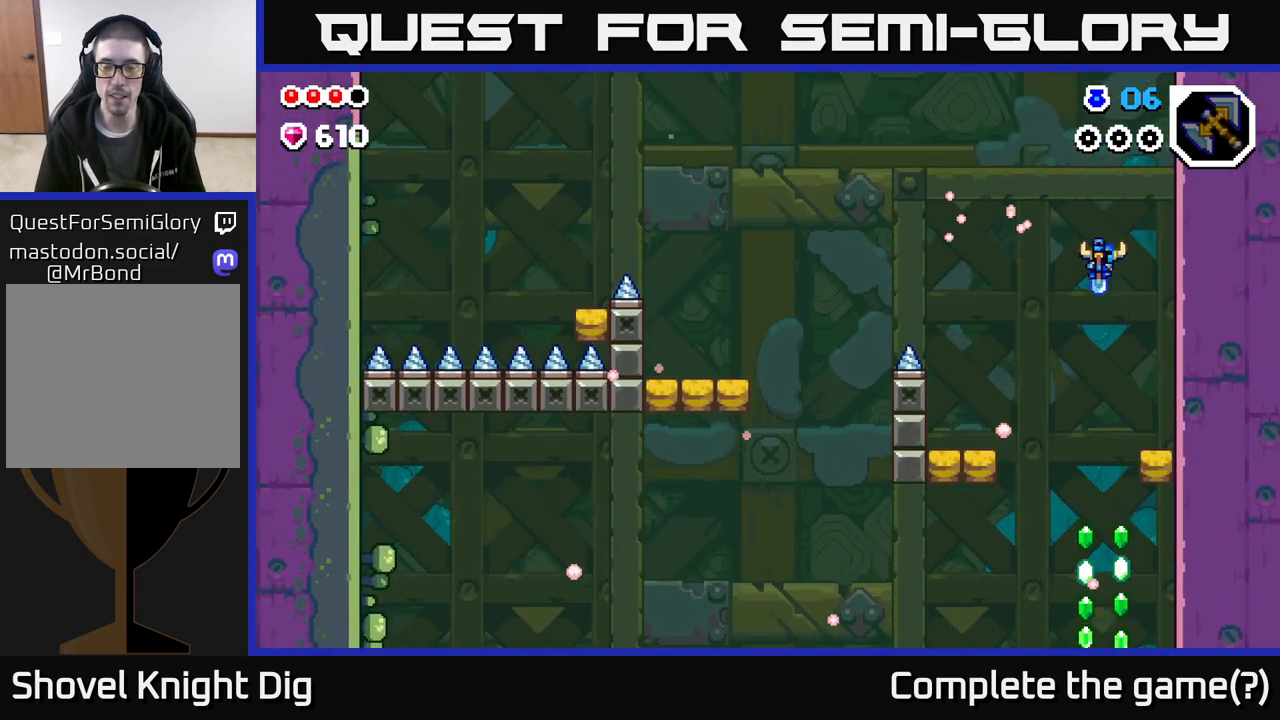
{"buttons": [], "left_stick": "center", "right_stick": "center", "events": []}
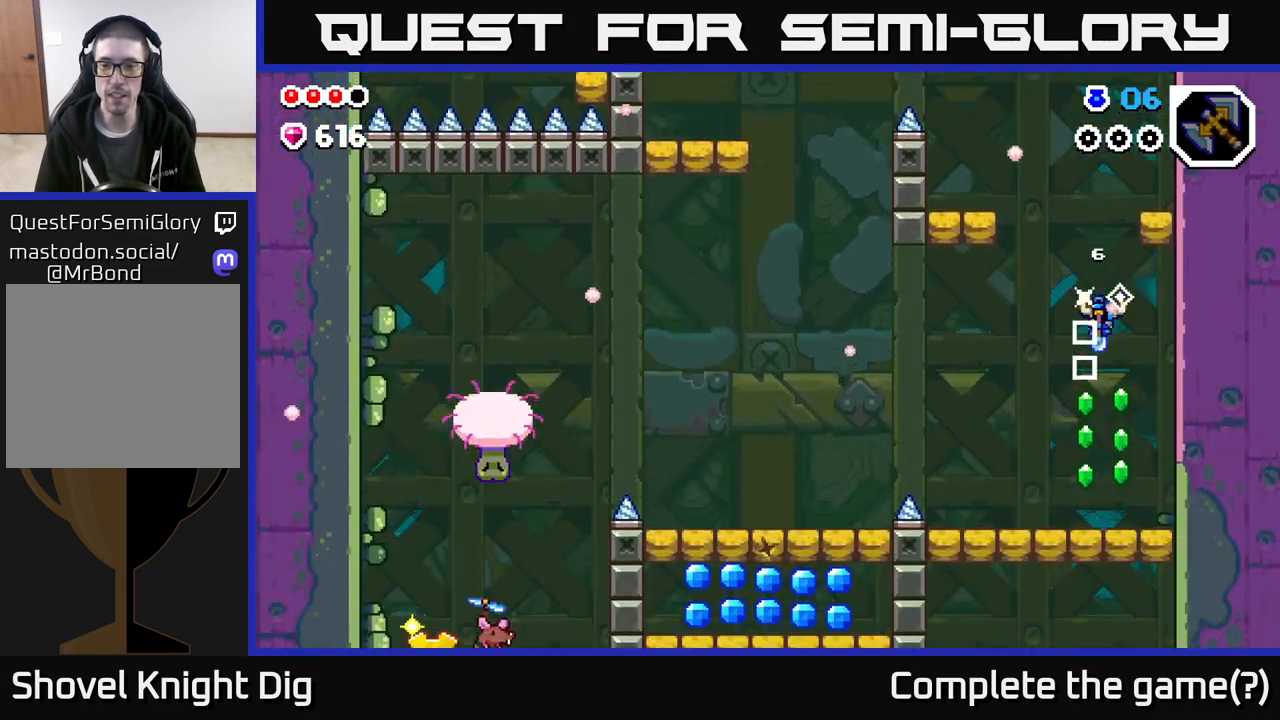
{"buttons": [], "left_stick": "left", "right_stick": "center", "events": [[300, "A", "down"], [300, "left_stick", "left"], [500, "A", "up"]]}
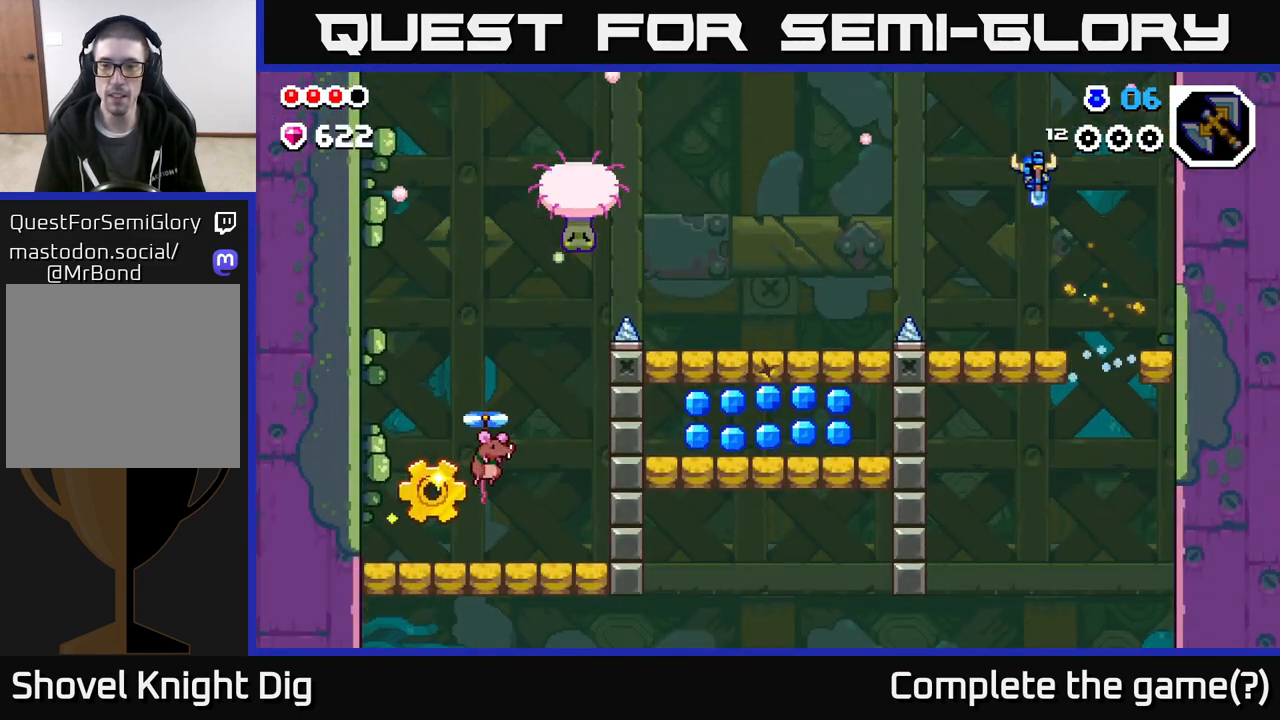
{"buttons": ["A"], "left_stick": "left", "right_stick": "center", "events": [[67, "left_stick", "center"], [467, "A", "down"], [467, "left_stick", "left"]]}
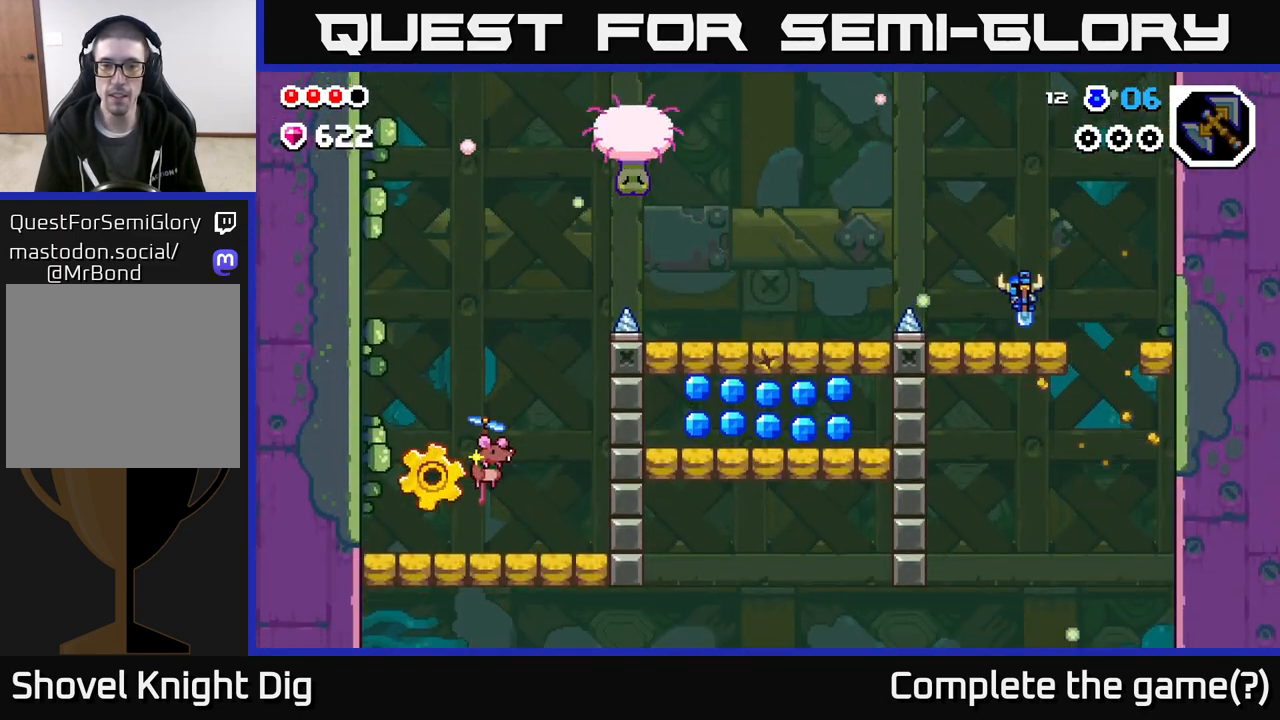
{"buttons": ["A"], "left_stick": "left", "right_stick": "center", "events": []}
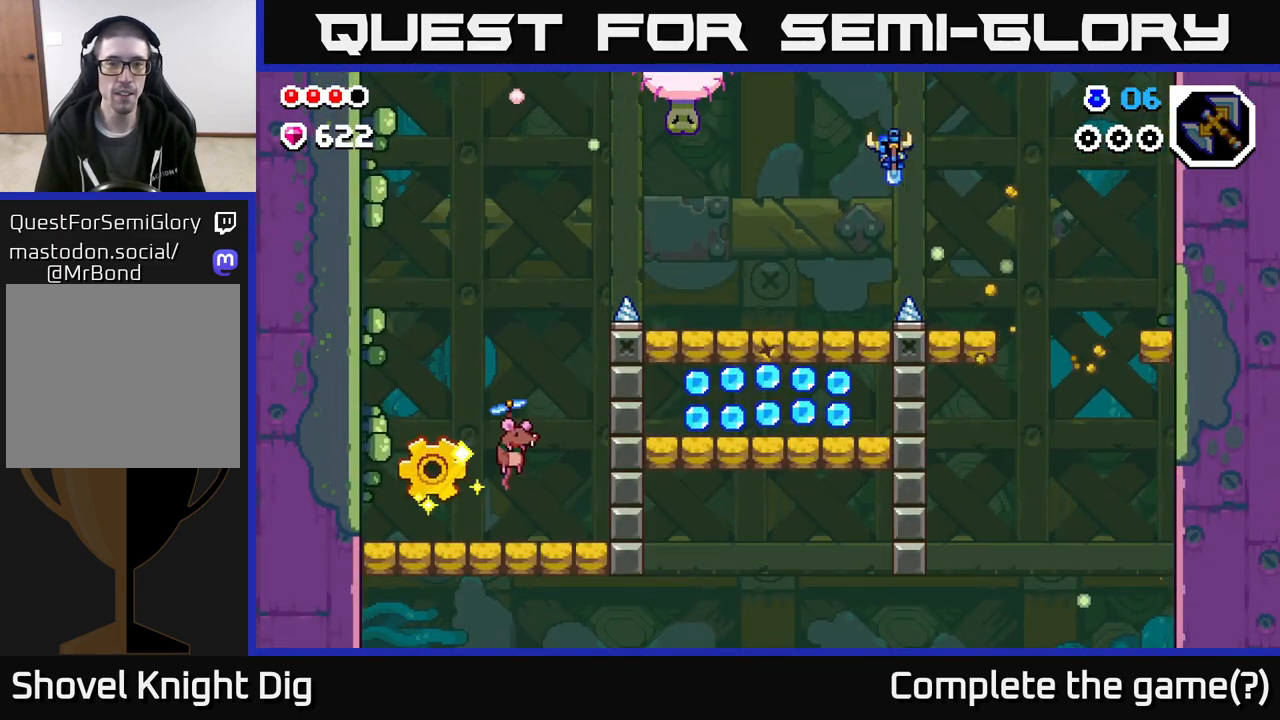
{"buttons": [], "left_stick": "center", "right_stick": "center", "events": [[383, "A", "up"], [467, "left_stick", "center"]]}
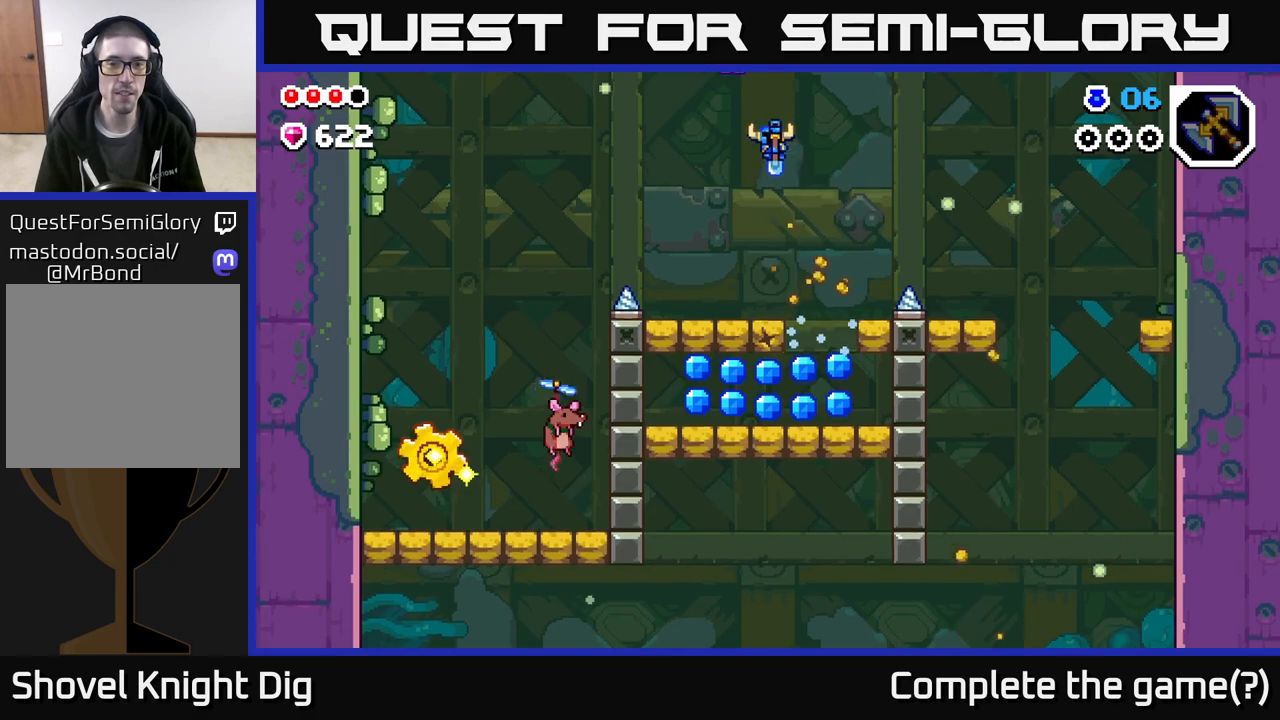
{"buttons": ["A"], "left_stick": "left", "right_stick": "center", "events": [[250, "left_stick", "left"], [317, "A", "down"]]}
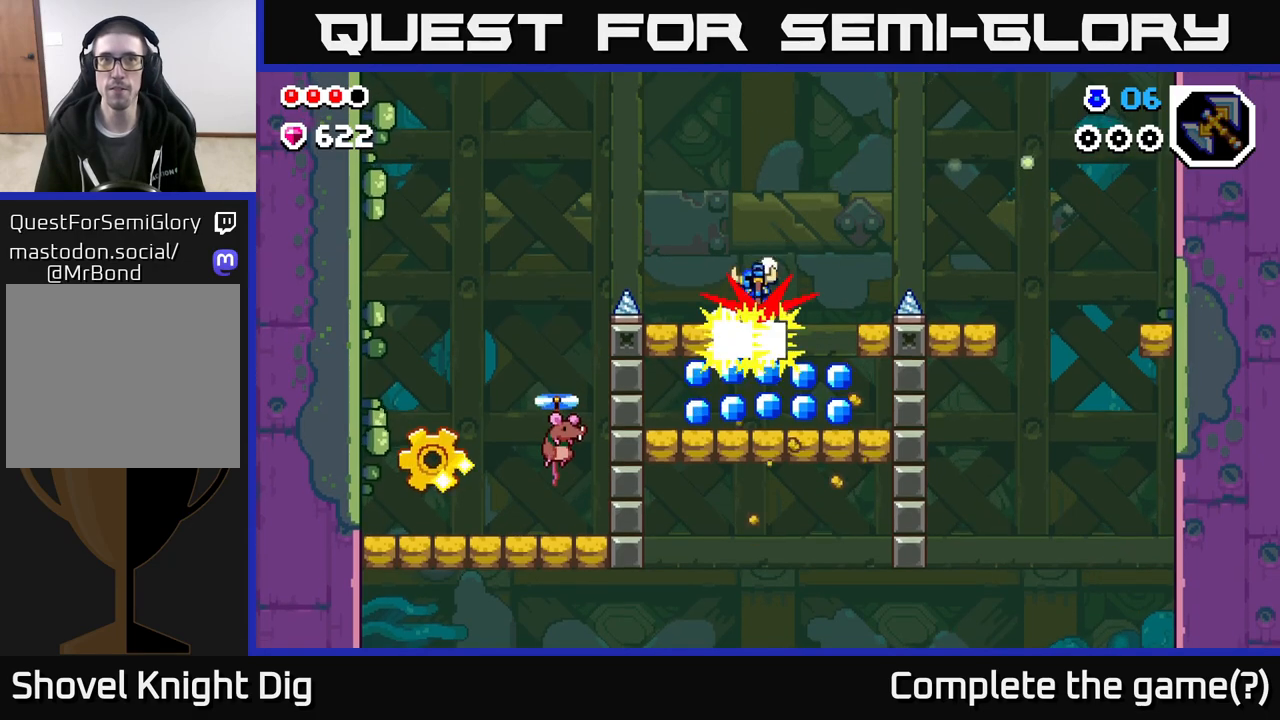
{"buttons": ["X"], "left_stick": "right", "right_stick": "center", "events": [[117, "A", "up"], [150, "left_stick", "center"], [350, "left_stick", "right"], [483, "X", "down"]]}
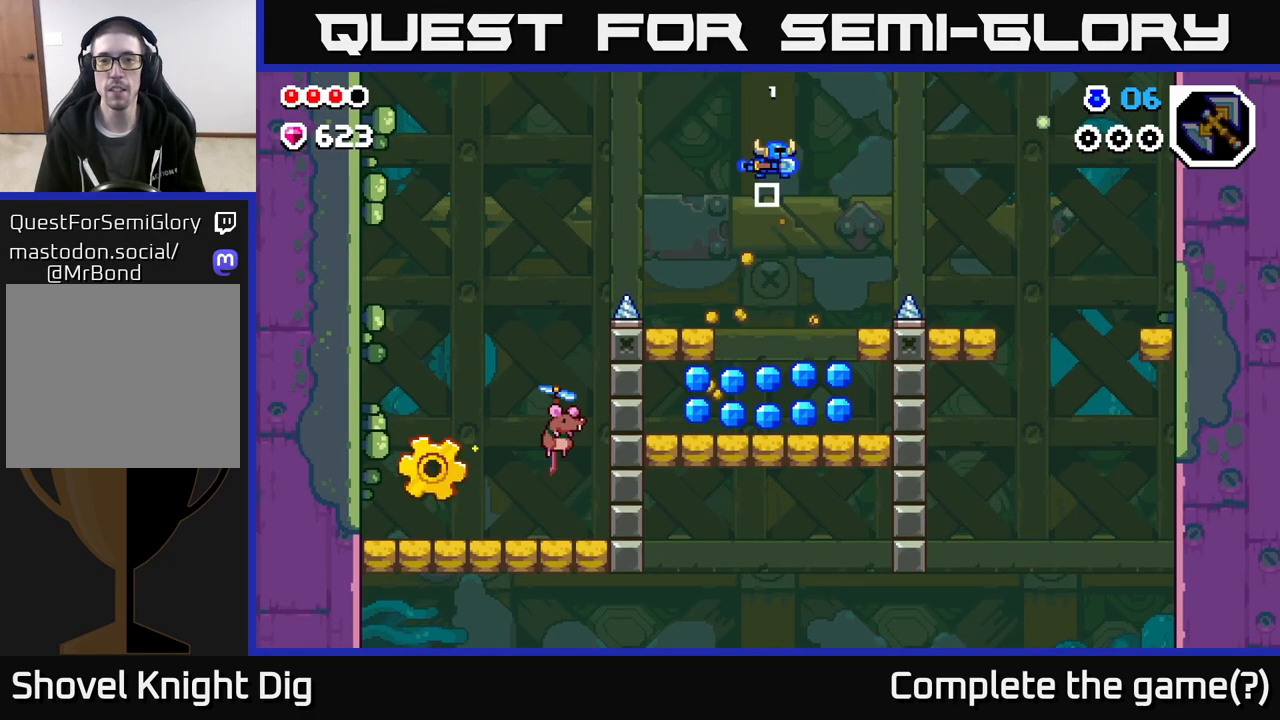
{"buttons": [], "left_stick": "left", "right_stick": "center", "events": [[50, "X", "up"], [183, "left_stick", "center"], [450, "left_stick", "left"]]}
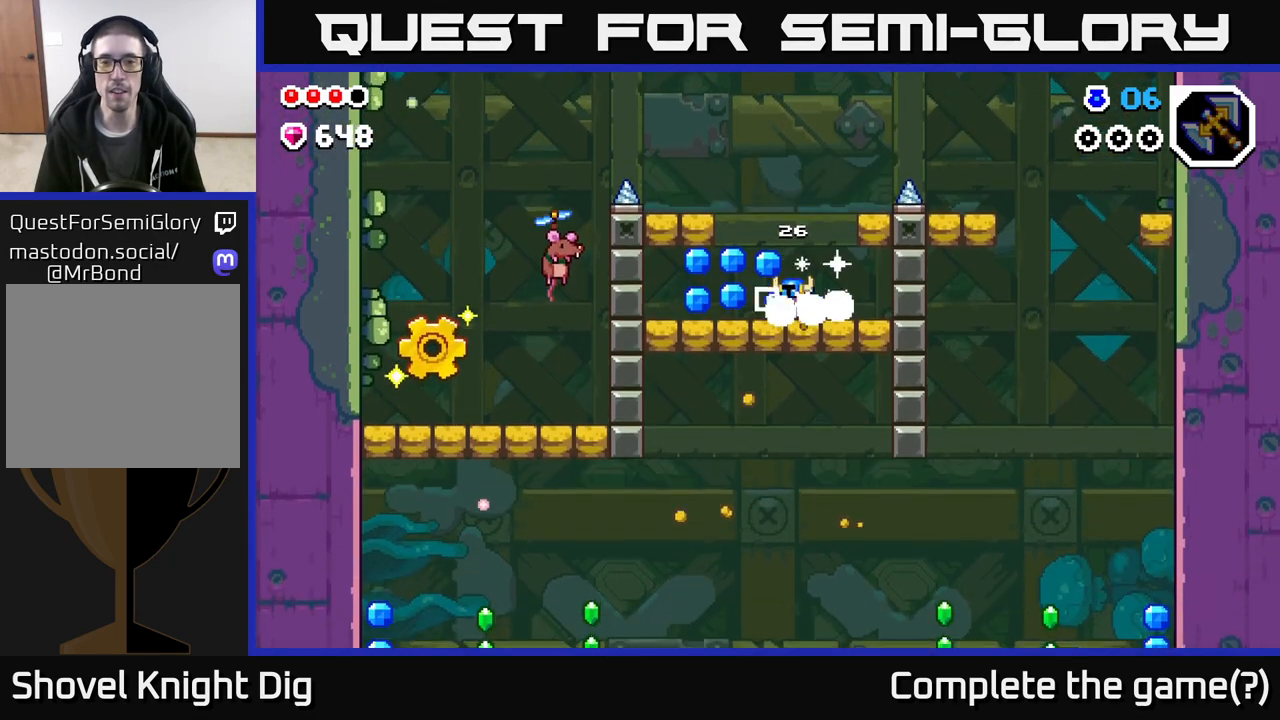
{"buttons": [], "left_stick": "right", "right_stick": "center", "events": [[283, "A", "down"], [350, "A", "up"], [367, "left_stick", "right"]]}
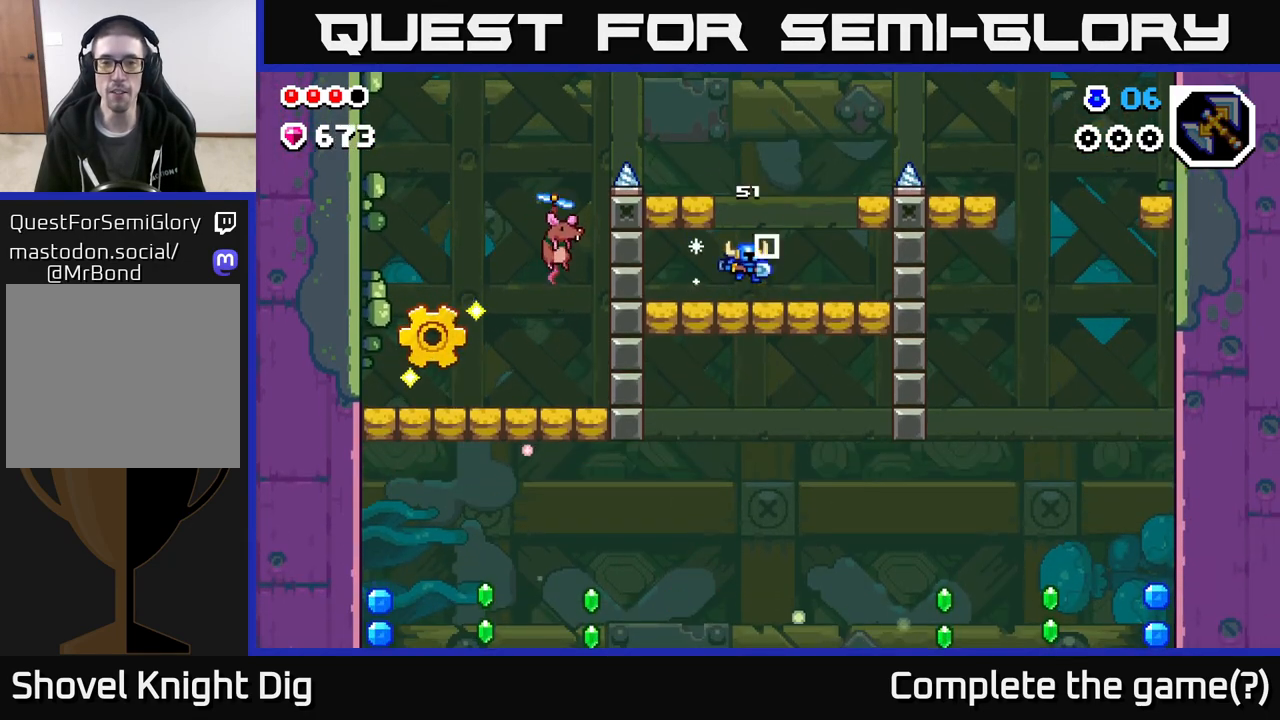
{"buttons": [], "left_stick": "left", "right_stick": "center", "events": [[150, "A", "down"], [183, "left_stick", "left"], [417, "A", "up"]]}
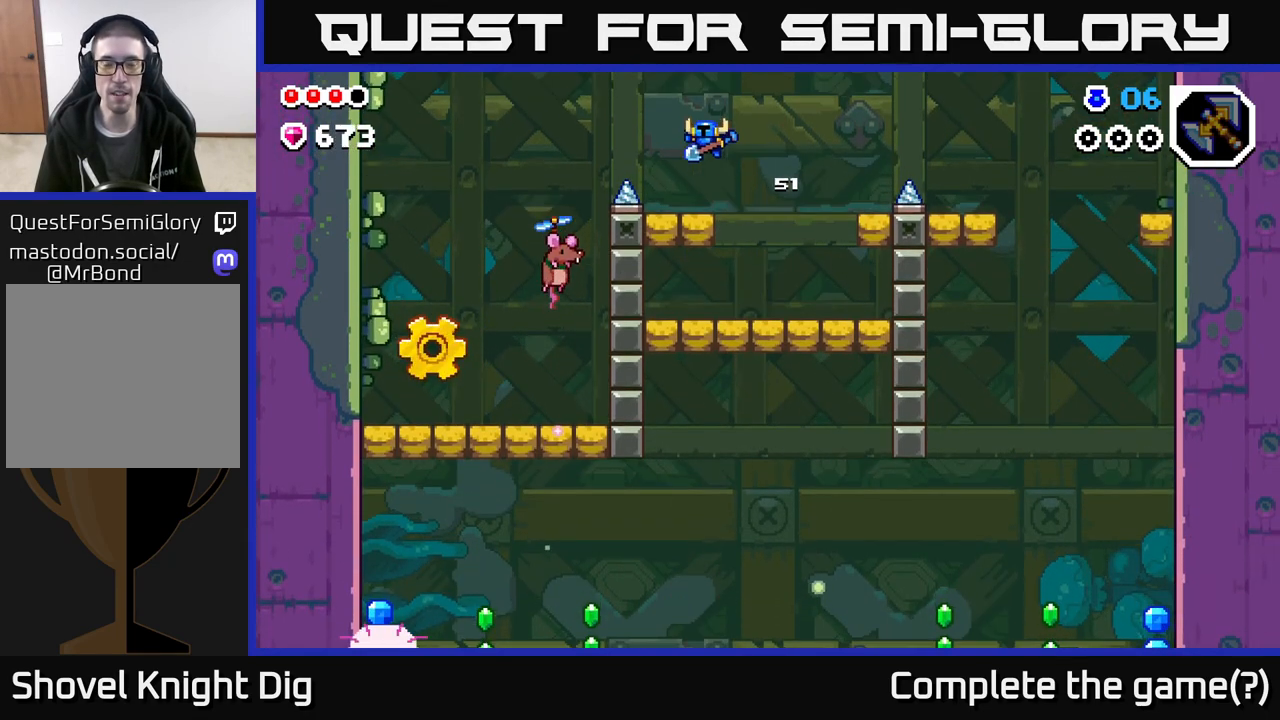
{"buttons": ["A"], "left_stick": "left", "right_stick": "center", "events": [[83, "left_stick", "center"], [217, "left_stick", "left"], [250, "A", "down"]]}
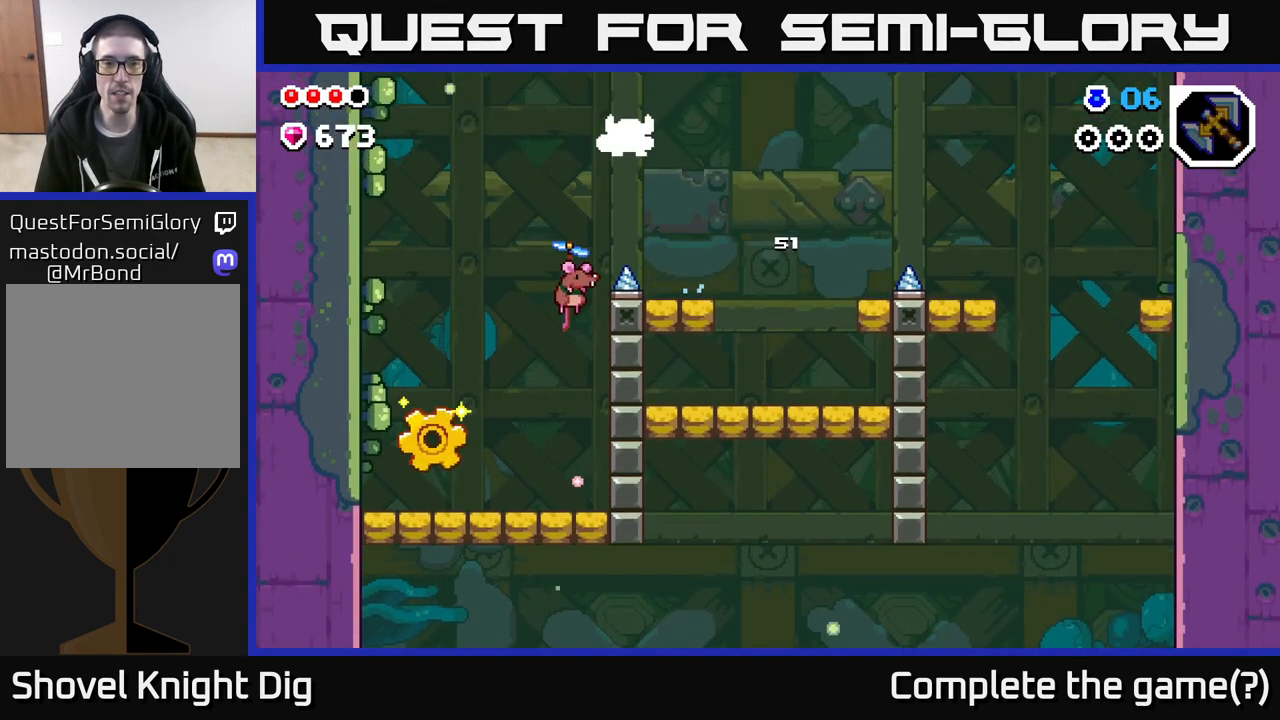
{"buttons": [], "left_stick": "down-left", "right_stick": "center", "events": [[117, "left_stick", "down-left"], [150, "A", "up"], [383, "A", "down"], [467, "A", "up"]]}
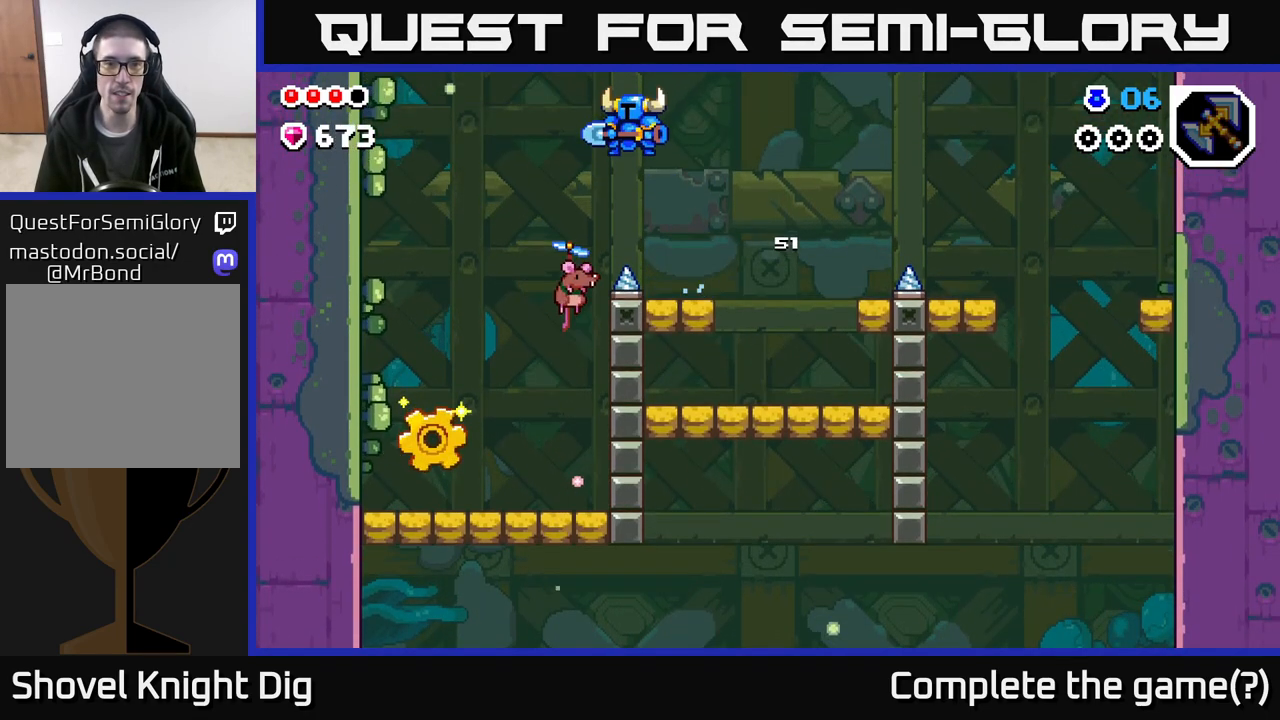
{"buttons": ["A"], "left_stick": "down", "right_stick": "center", "events": [[167, "A", "down"], [417, "left_stick", "down"]]}
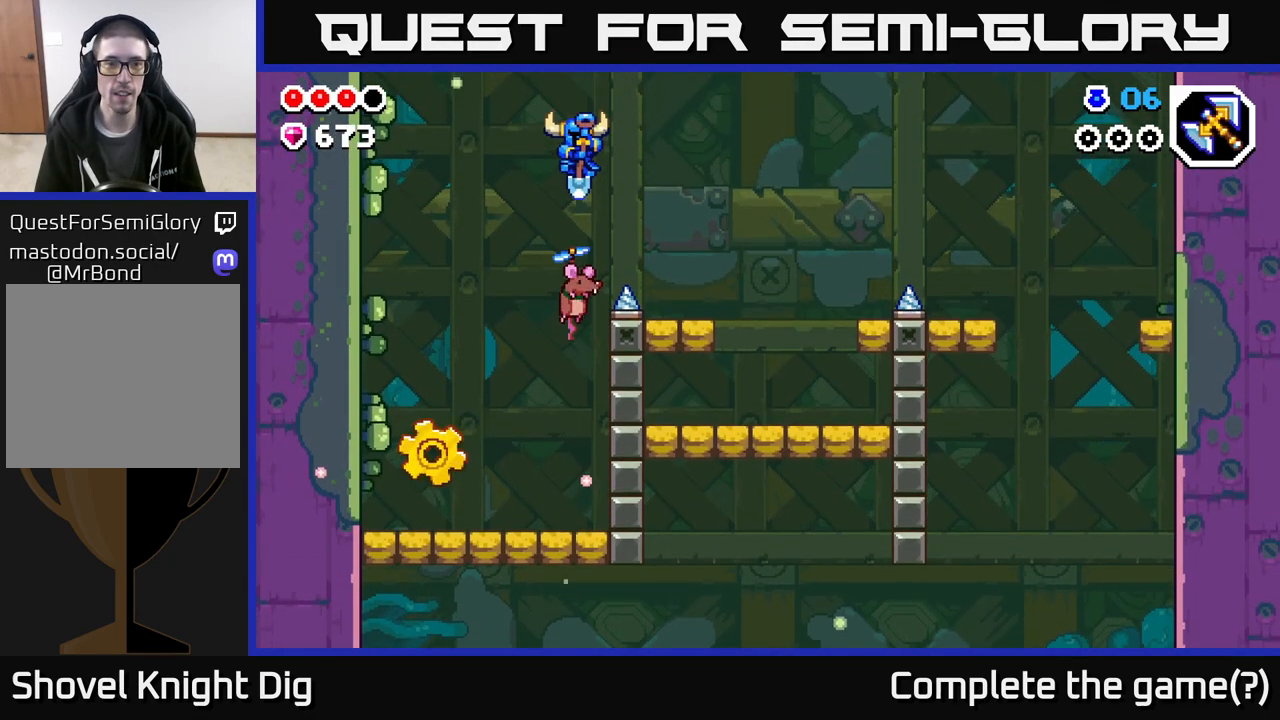
{"buttons": ["A"], "left_stick": "right", "right_stick": "center", "events": [[267, "left_stick", "left"], [500, "left_stick", "right"]]}
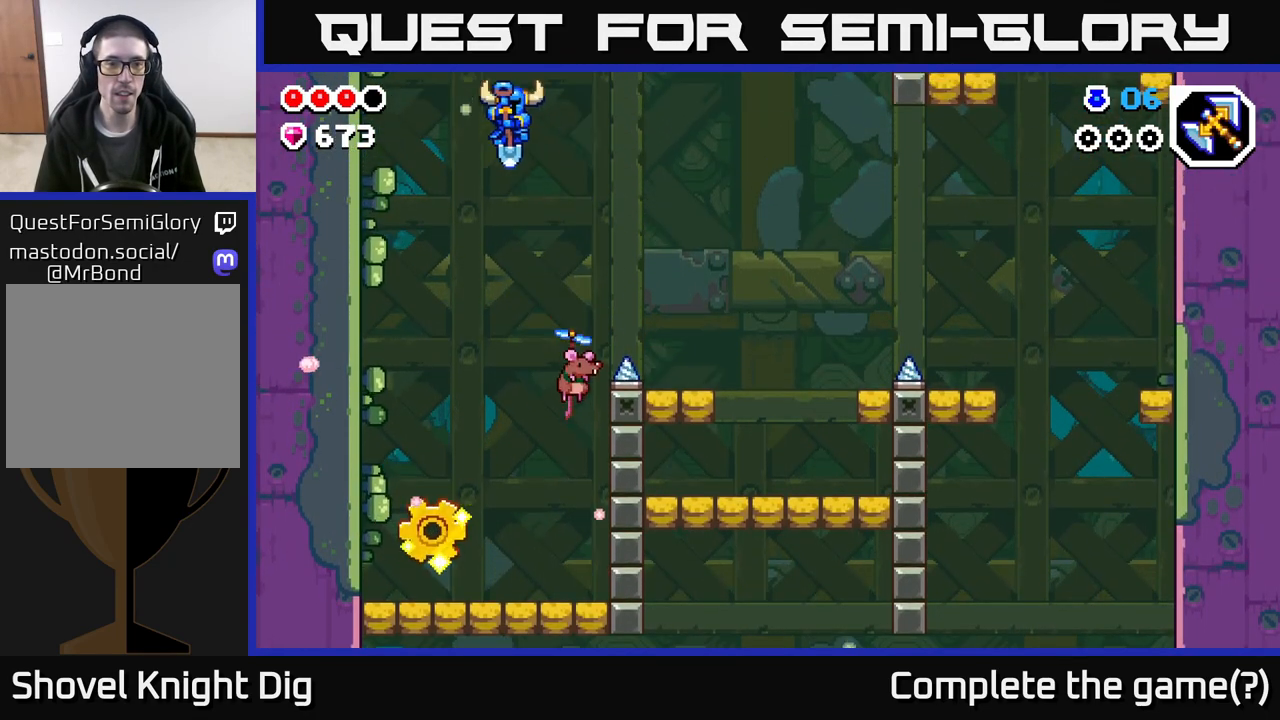
{"buttons": ["A"], "left_stick": "down-left", "right_stick": "center", "events": [[17, "left_stick", "down-right"], [350, "left_stick", "down-left"]]}
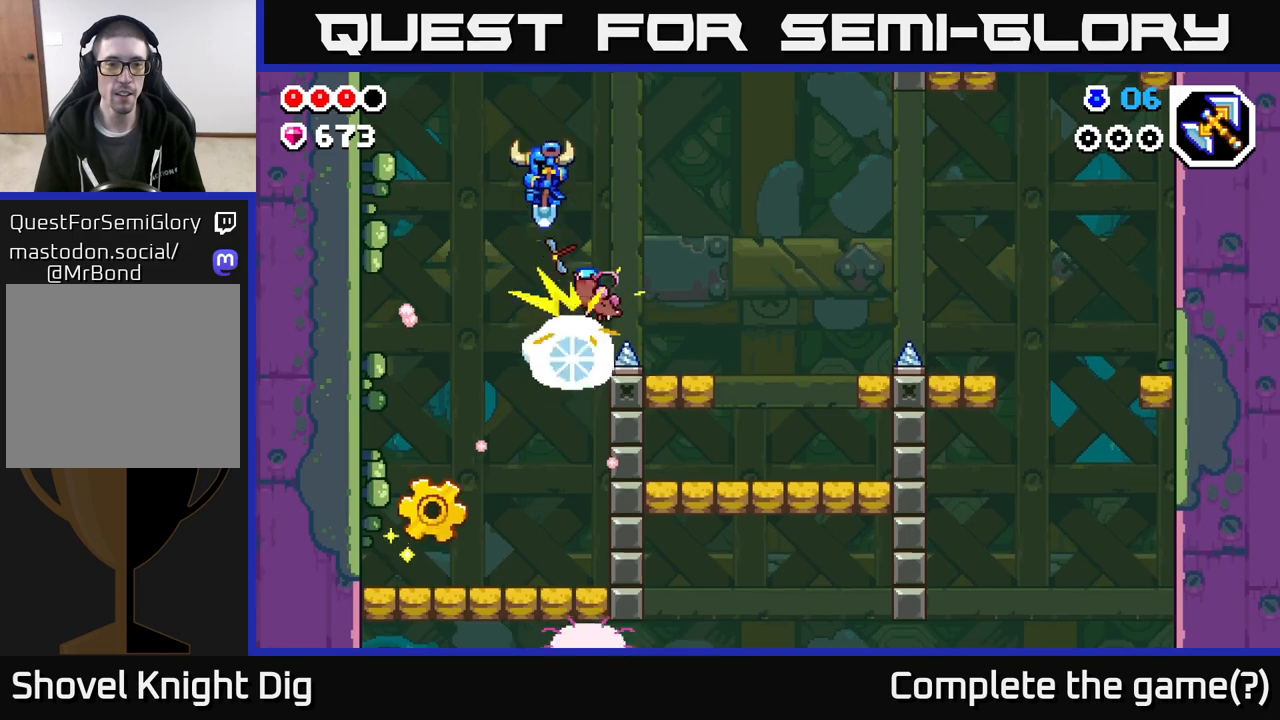
{"buttons": ["A"], "left_stick": "down", "right_stick": "center", "events": [[117, "left_stick", "left"], [483, "left_stick", "down"]]}
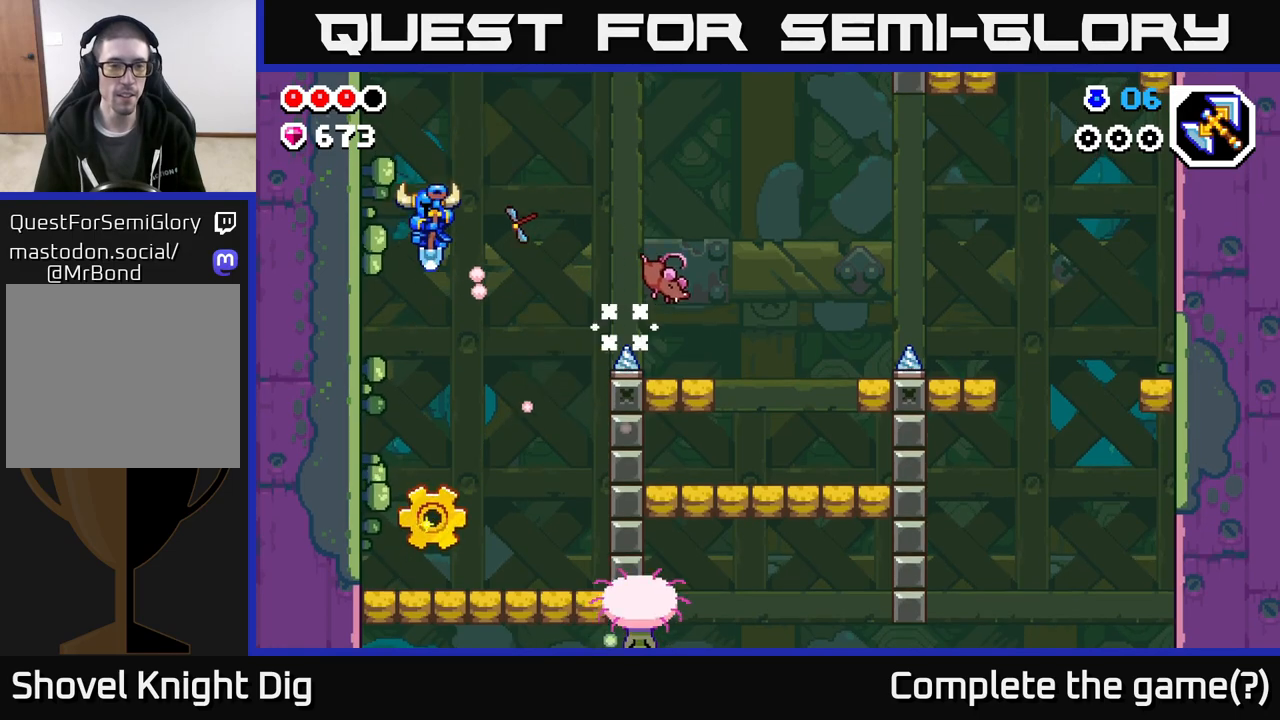
{"buttons": [], "left_stick": "down", "right_stick": "center", "events": [[17, "A", "up"], [50, "left_stick", "center"], [450, "left_stick", "down"]]}
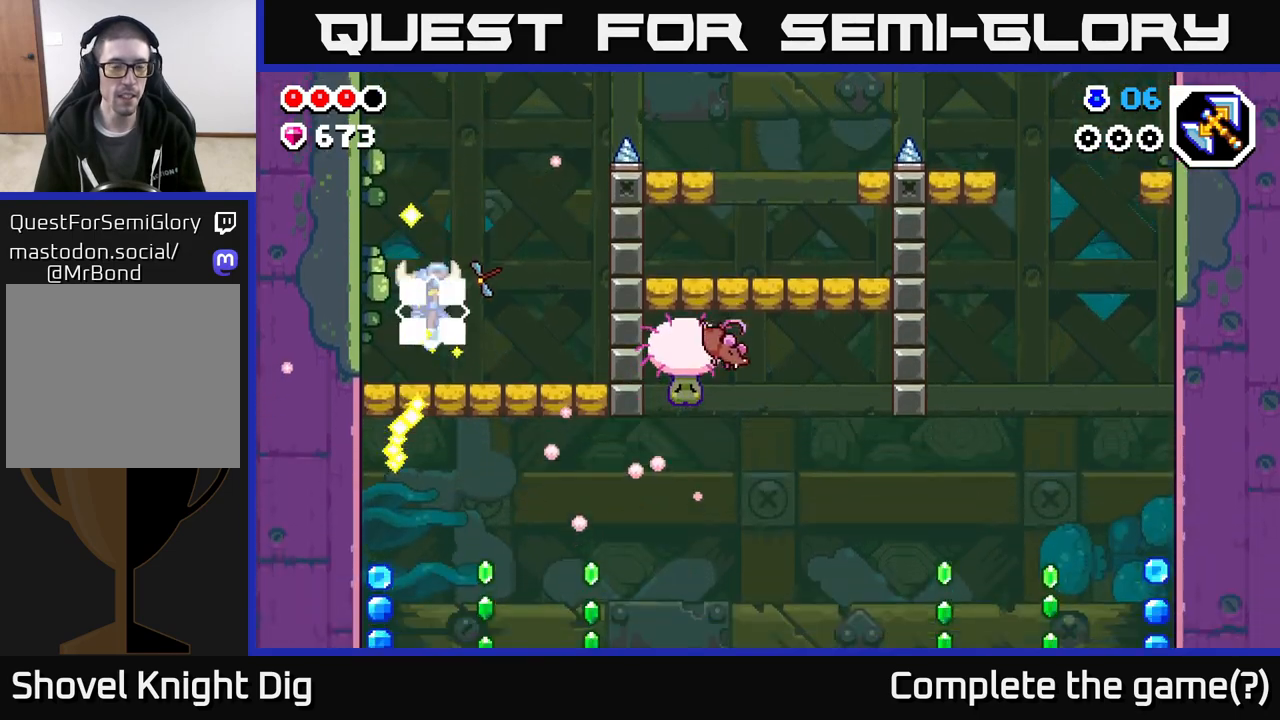
{"buttons": [], "left_stick": "down", "right_stick": "center", "events": [[150, "left_stick", "right"], [400, "left_stick", "down"]]}
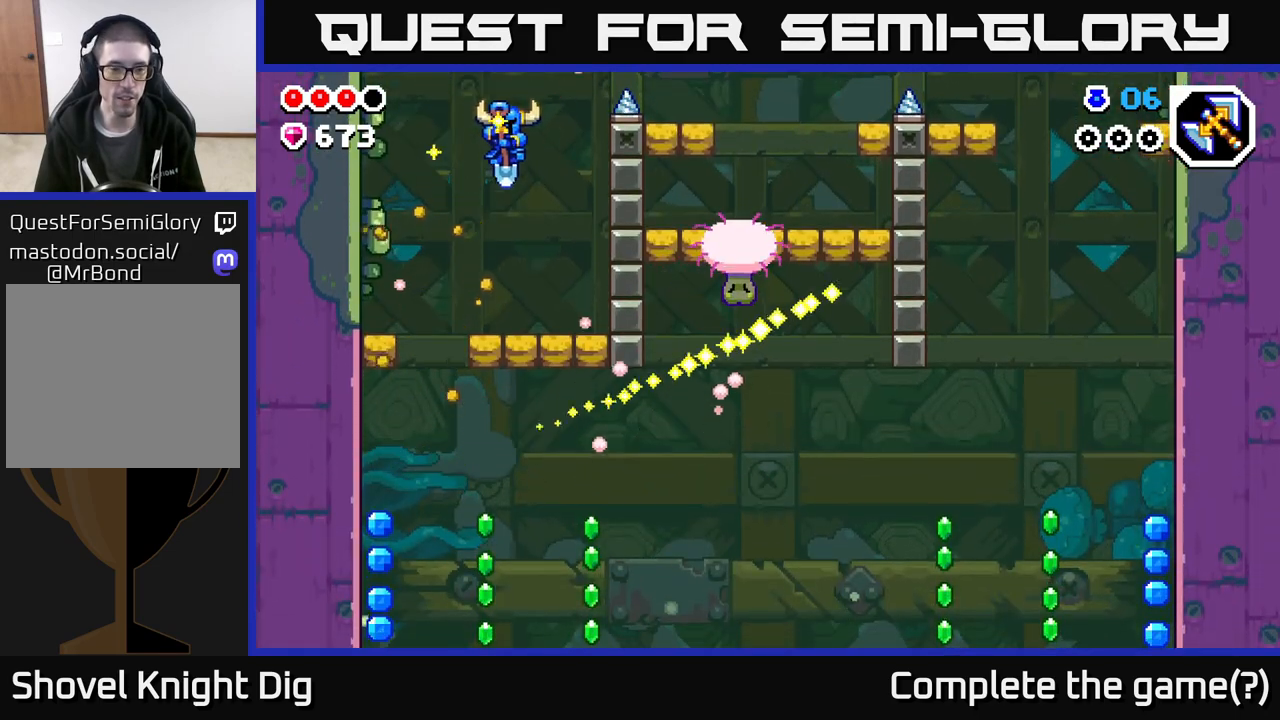
{"buttons": [], "left_stick": "right", "right_stick": "center", "events": [[17, "left_stick", "down-right"], [167, "left_stick", "down-left"], [333, "left_stick", "left"], [417, "X", "down"], [467, "left_stick", "right"], [483, "X", "up"]]}
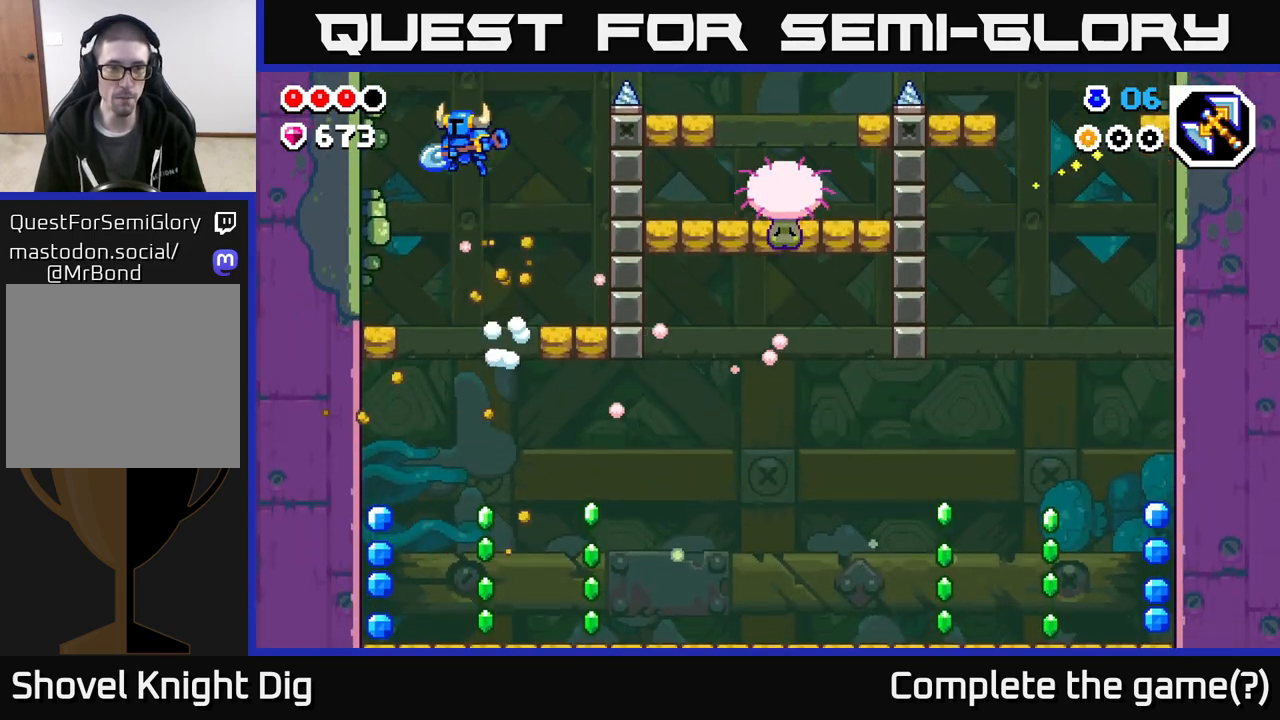
{"buttons": [], "left_stick": "center", "right_stick": "center", "events": [[67, "left_stick", "center"], [150, "left_stick", "left"], [300, "left_stick", "center"]]}
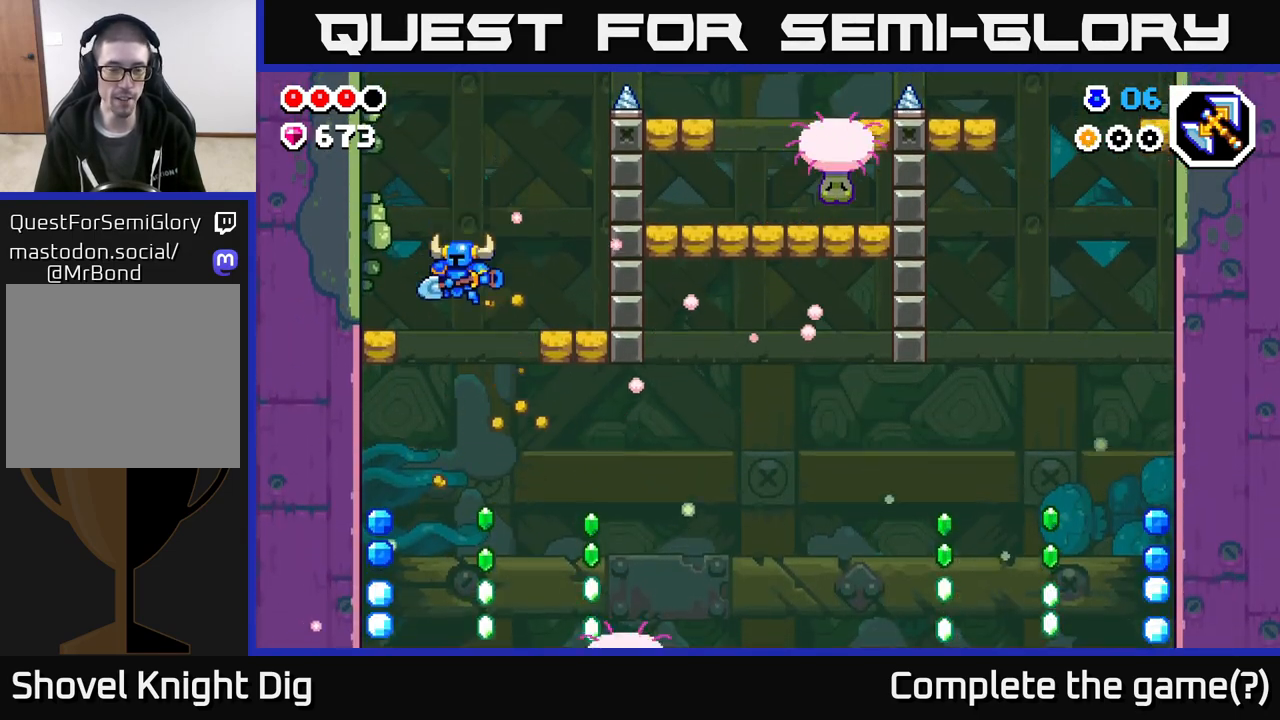
{"buttons": [], "left_stick": "center", "right_stick": "center", "events": [[67, "left_stick", "left"], [483, "left_stick", "center"]]}
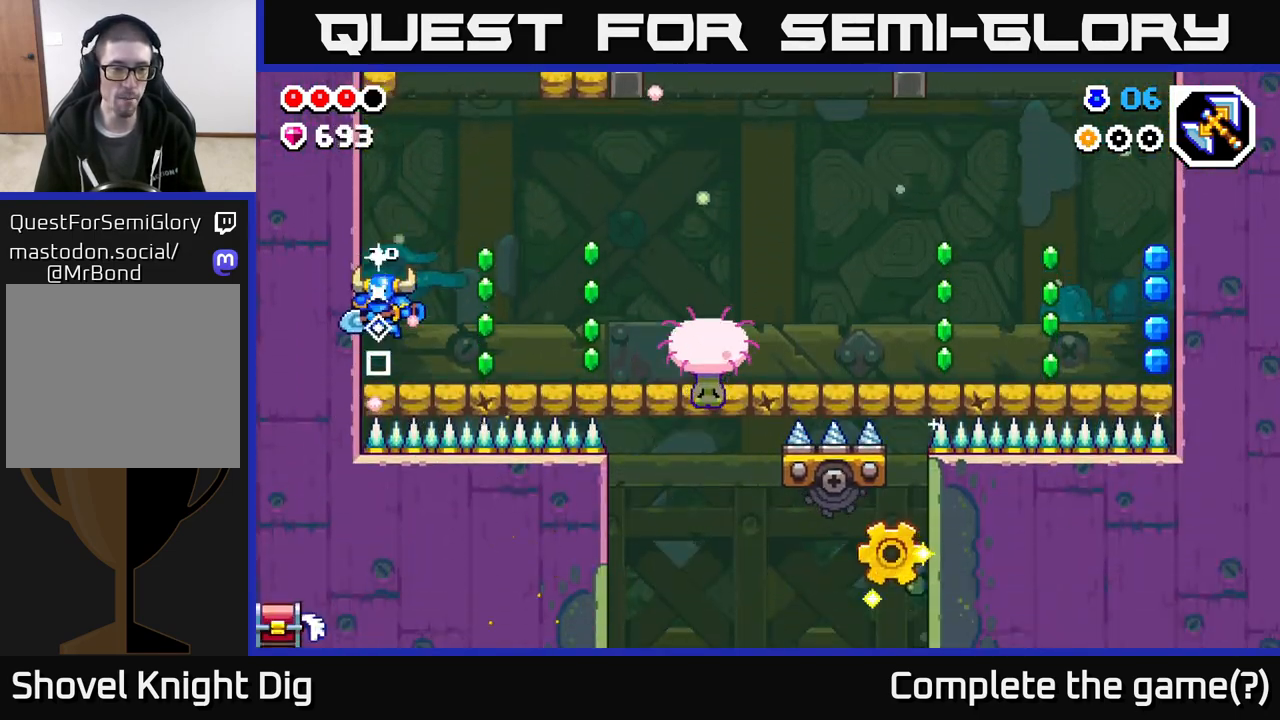
{"buttons": [], "left_stick": "center", "right_stick": "center", "events": [[17, "left_stick", "right"], [183, "A", "down"], [267, "A", "up"], [450, "left_stick", "center"]]}
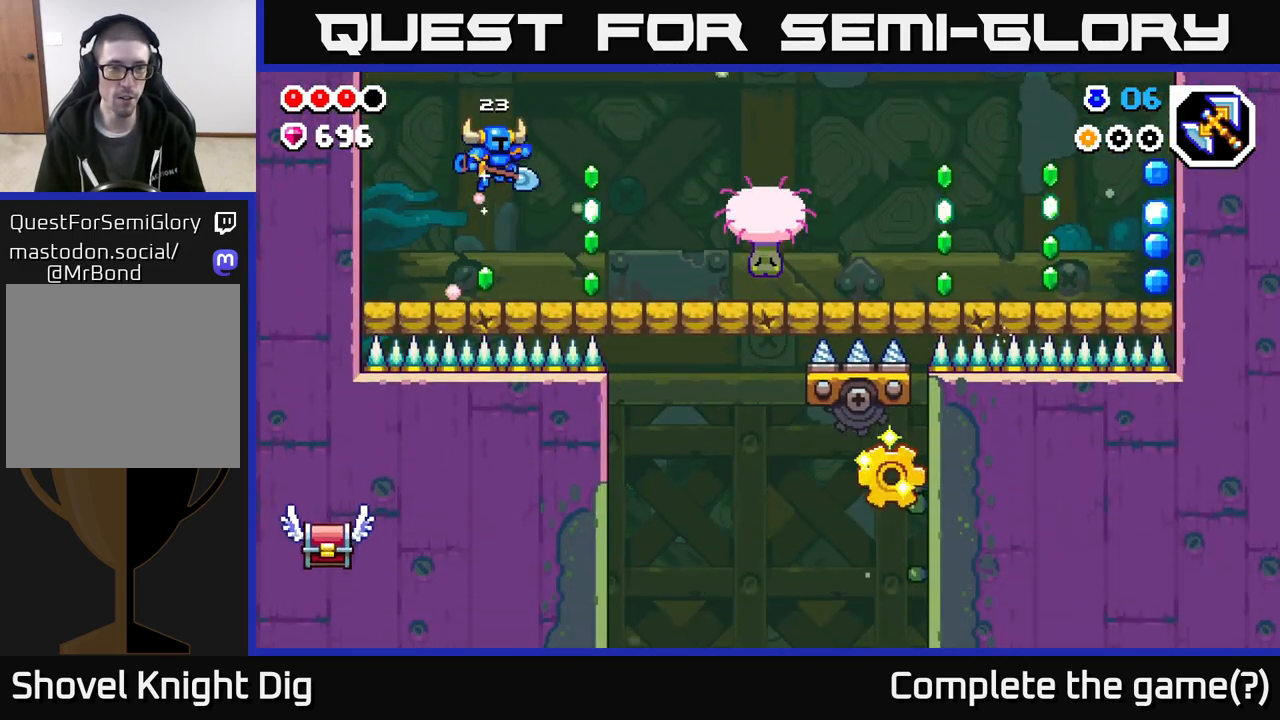
{"buttons": ["A"], "left_stick": "right", "right_stick": "center", "events": [[150, "left_stick", "right"], [467, "A", "down"]]}
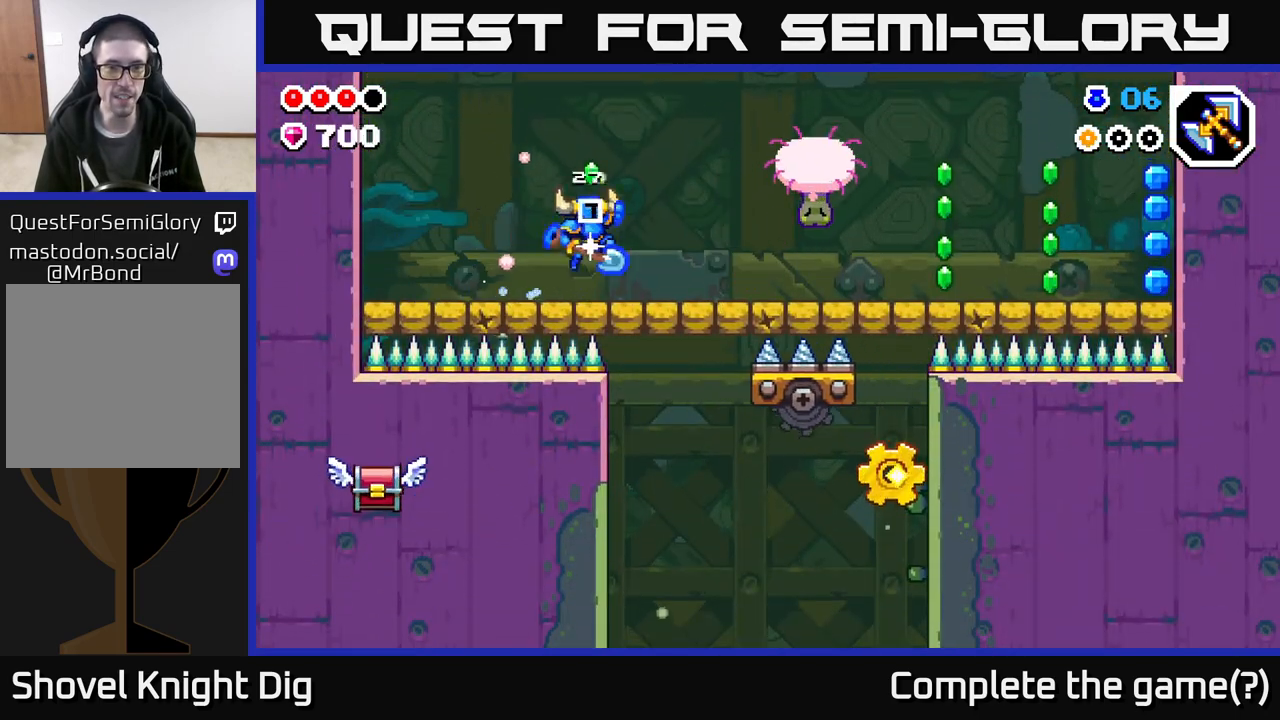
{"buttons": [], "left_stick": "right", "right_stick": "center", "events": [[150, "A", "up"]]}
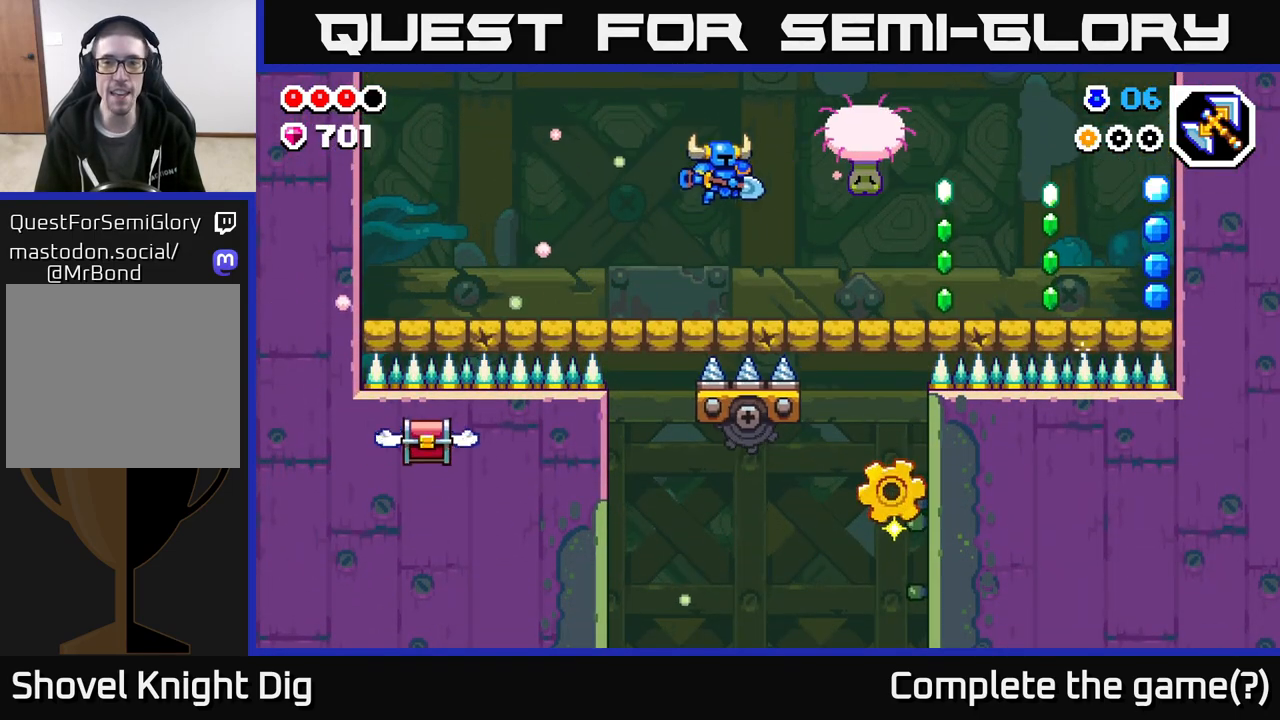
{"buttons": [], "left_stick": "right", "right_stick": "center", "events": []}
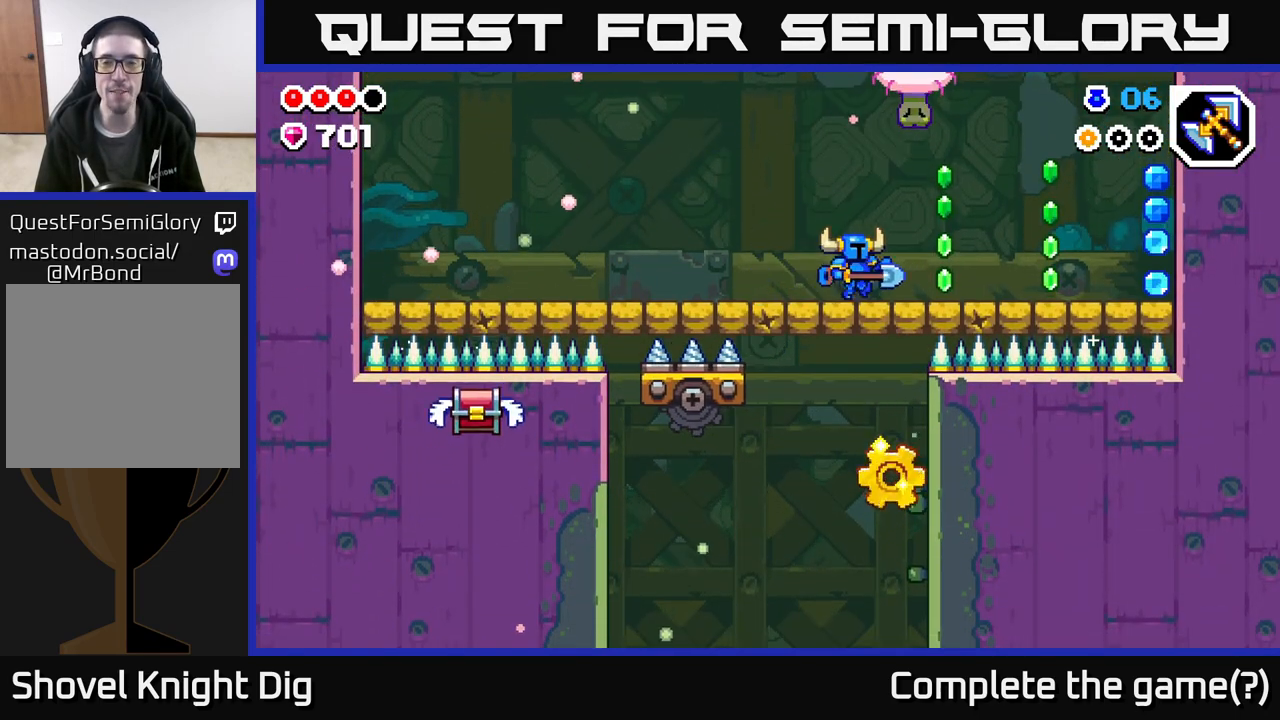
{"buttons": [], "left_stick": "right", "right_stick": "center", "events": [[183, "A", "down"], [267, "A", "up"]]}
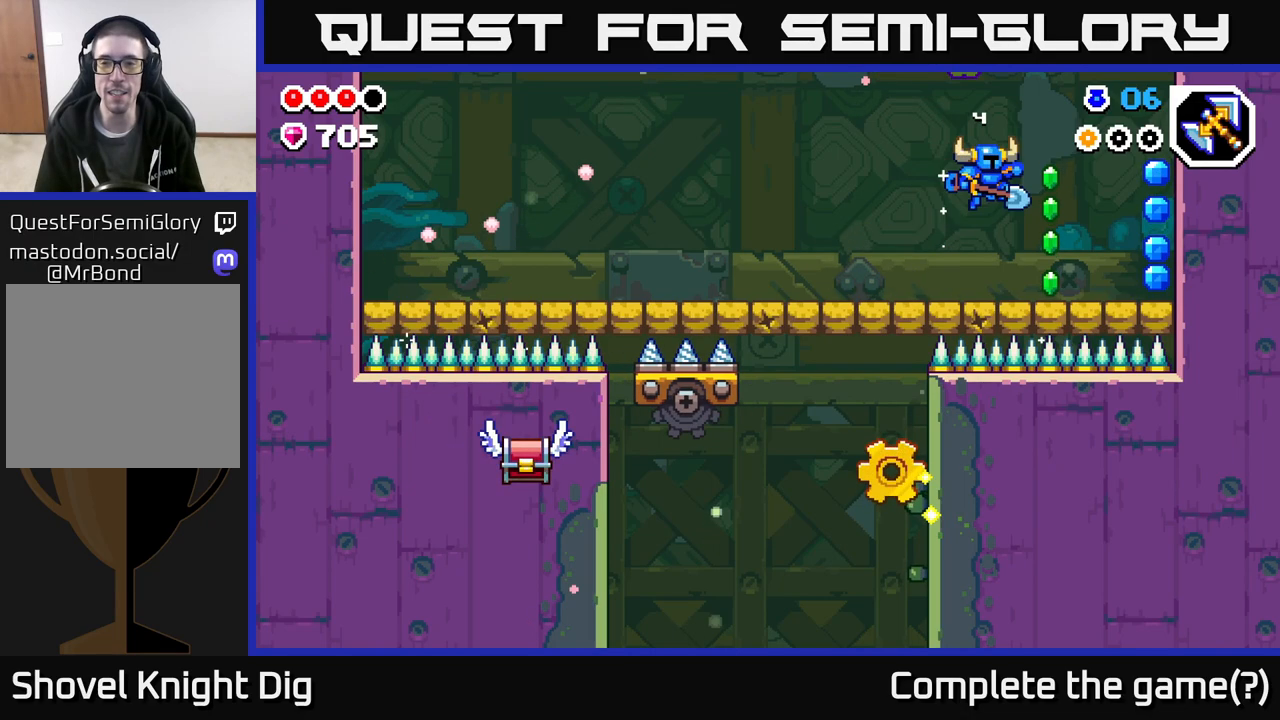
{"buttons": [], "left_stick": "right", "right_stick": "center", "events": [[317, "A", "down"], [383, "A", "up"]]}
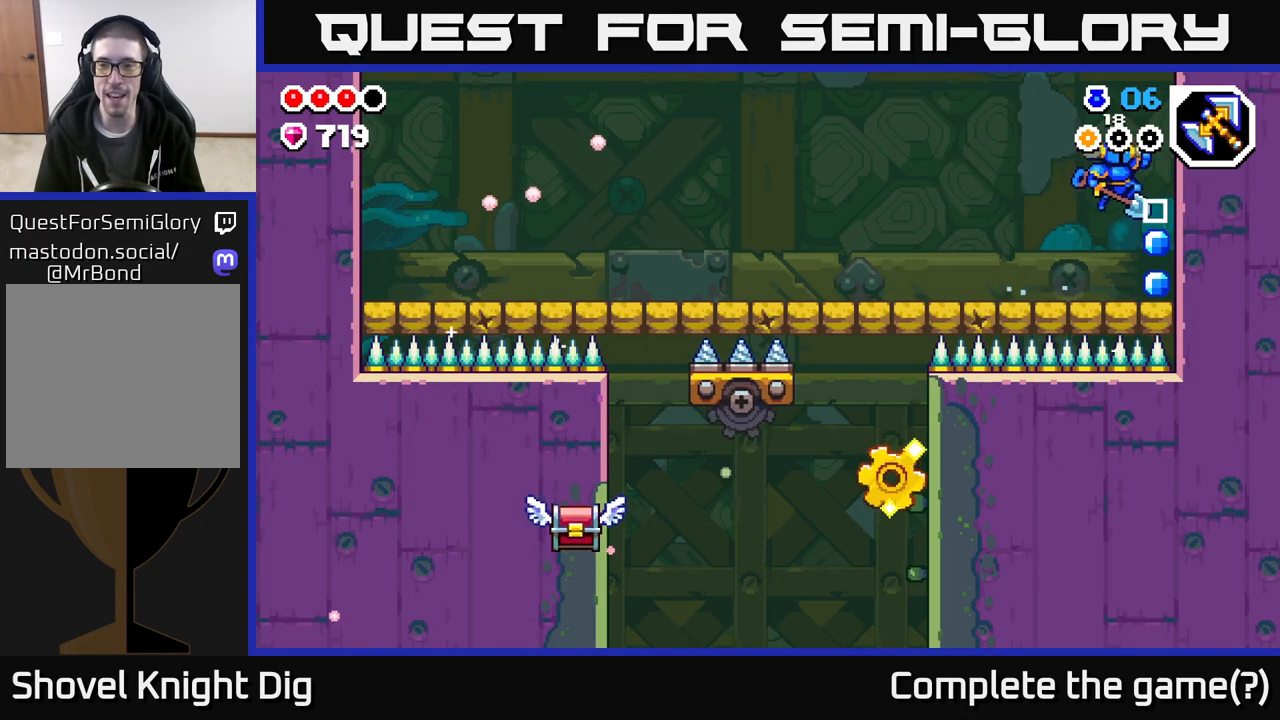
{"buttons": [], "left_stick": "left", "right_stick": "center", "events": [[233, "left_stick", "left"], [383, "A", "down"], [450, "A", "up"]]}